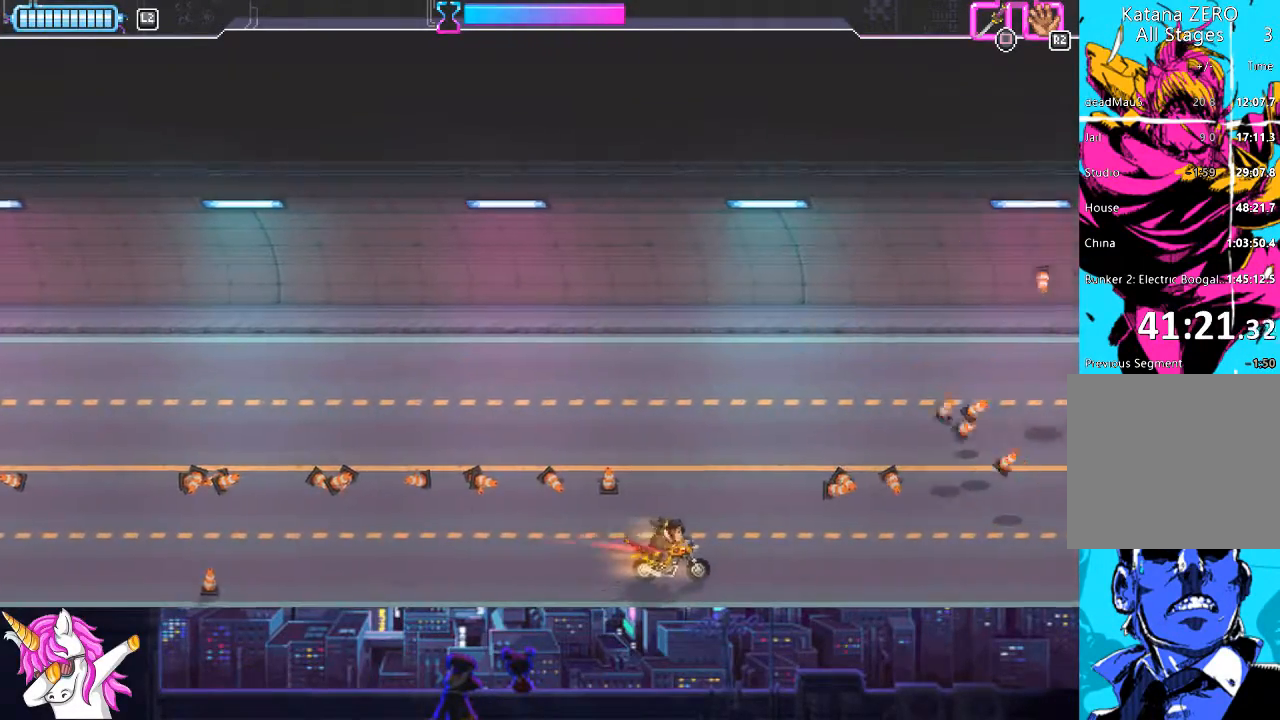
Gameplay with a controller (PlayStation layout); each line is a JSON object with the inputs held at the frame after it. "events" lists button and stick changes between this image and that frame as [ms after this image, input, new state], when the widget could be followed in between.
{"buttons": ["DPAD_UP"], "left_stick": "center", "right_stick": "center", "events": [[67, "DPAD_UP", "down"]]}
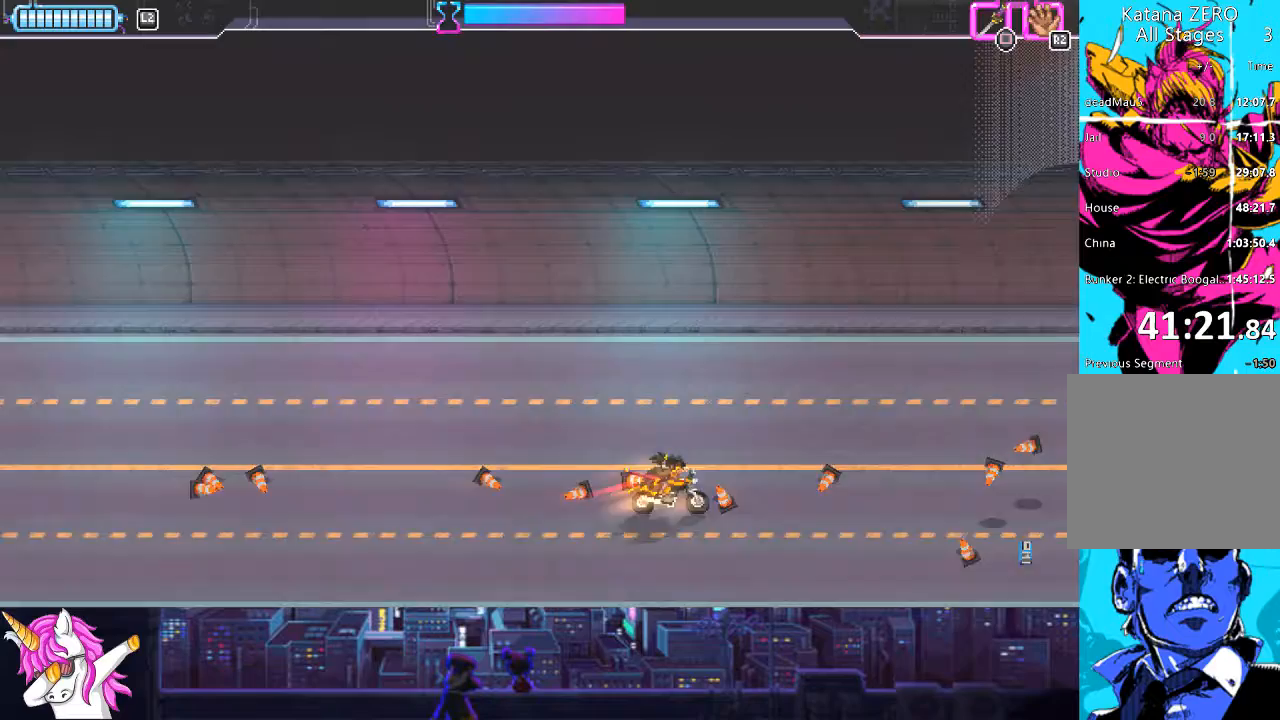
{"buttons": [], "left_stick": "center", "right_stick": "center", "events": [[203, "DPAD_UP", "up"]]}
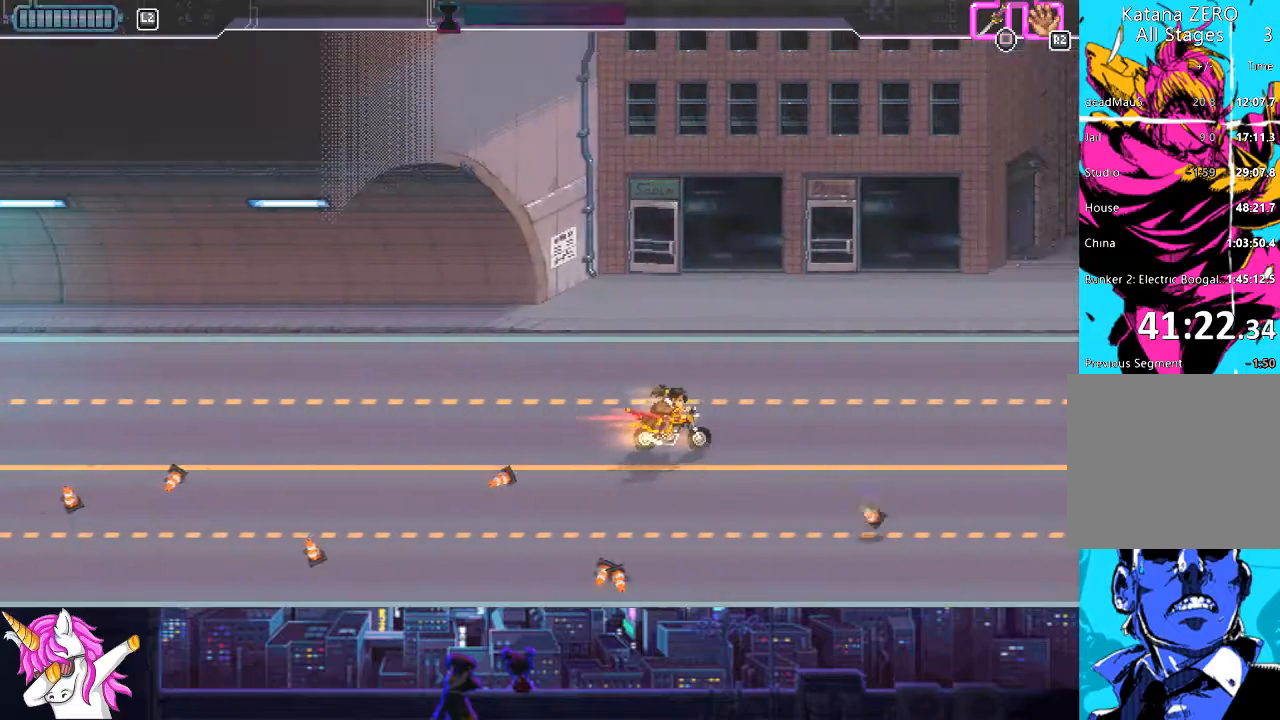
{"buttons": [], "left_stick": "center", "right_stick": "center", "events": []}
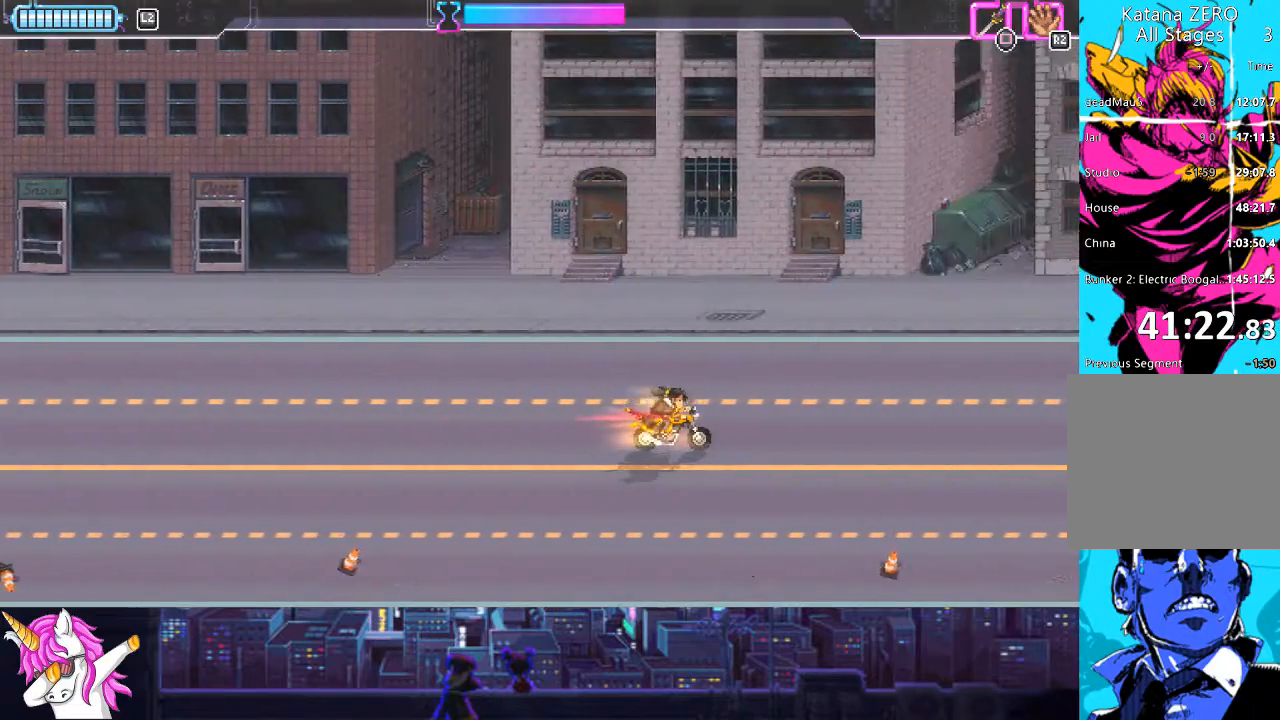
{"buttons": ["DPAD_LEFT"], "left_stick": "center", "right_stick": "center", "events": [[338, "DPAD_LEFT", "down"]]}
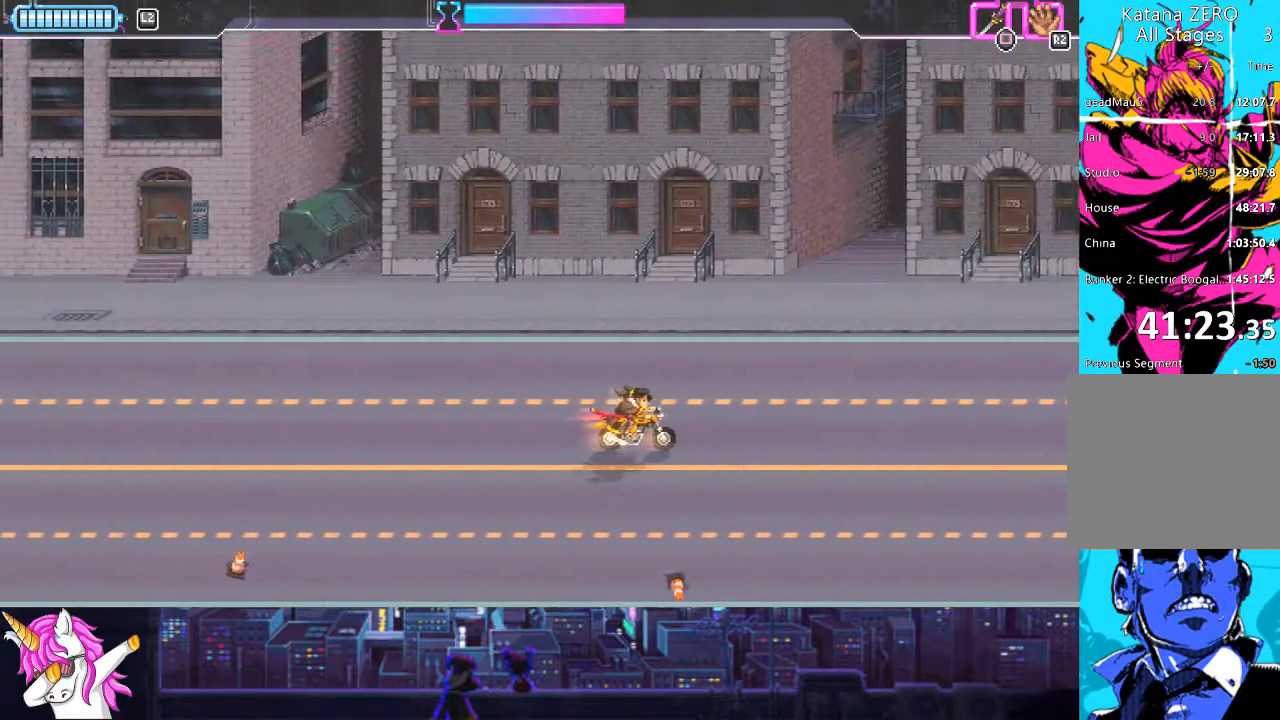
{"buttons": ["DPAD_RIGHT"], "left_stick": "center", "right_stick": "center", "events": [[219, "DPAD_LEFT", "up"], [456, "DPAD_RIGHT", "down"]]}
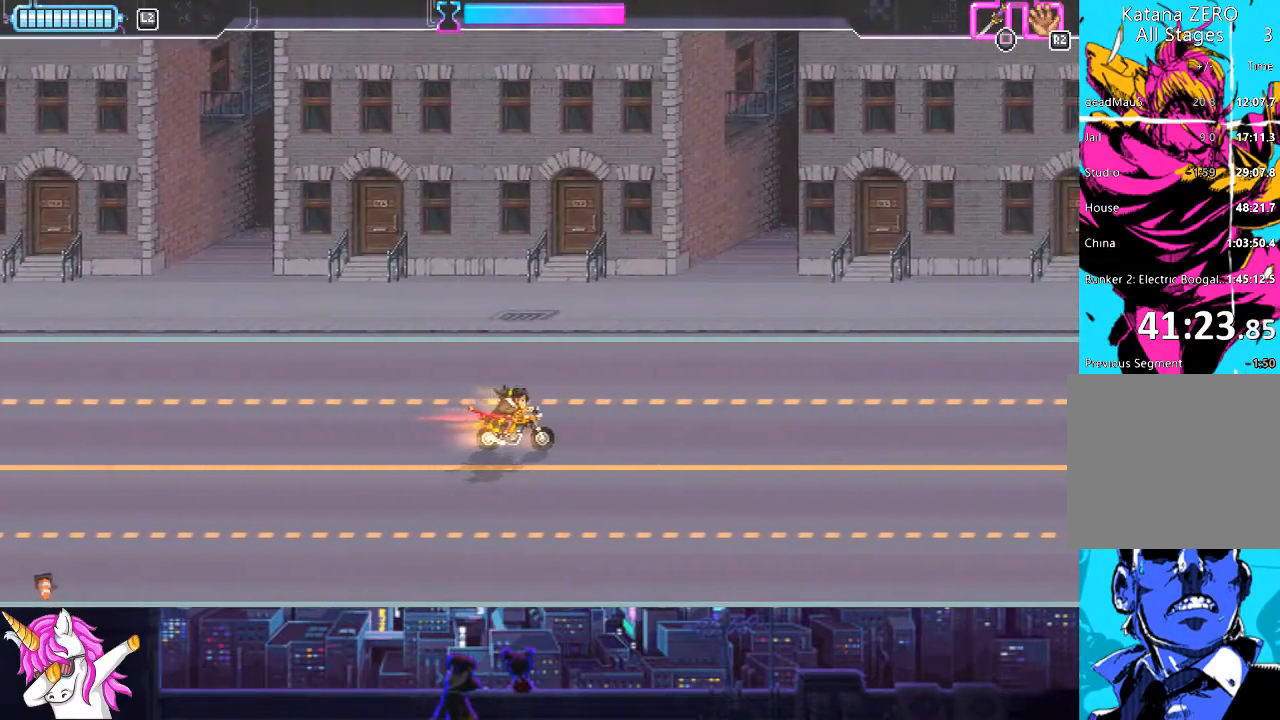
{"buttons": [], "left_stick": "center", "right_stick": "center", "events": [[169, "DPAD_RIGHT", "up"]]}
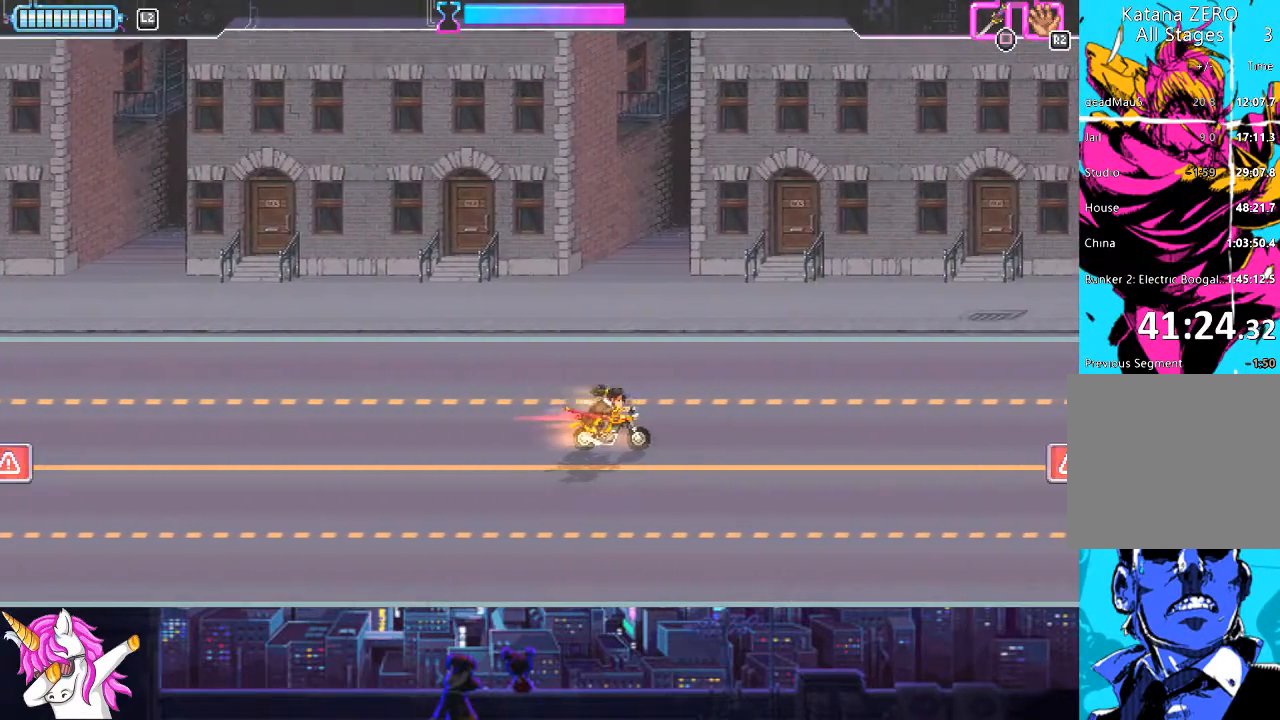
{"buttons": [], "left_stick": "center", "right_stick": "center", "events": []}
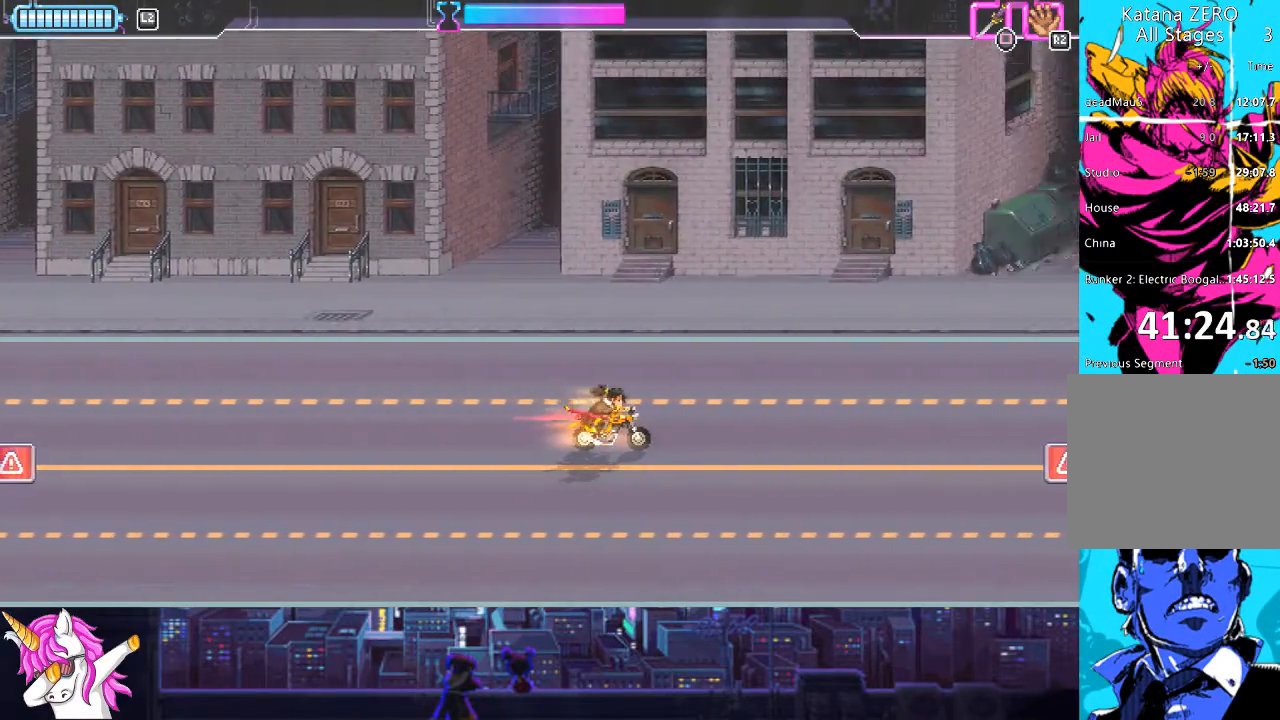
{"buttons": ["DPAD_RIGHT"], "left_stick": "center", "right_stick": "center", "events": [[68, "DPAD_RIGHT", "down"], [220, "DPAD_DOWN", "down"], [389, "DPAD_DOWN", "up"]]}
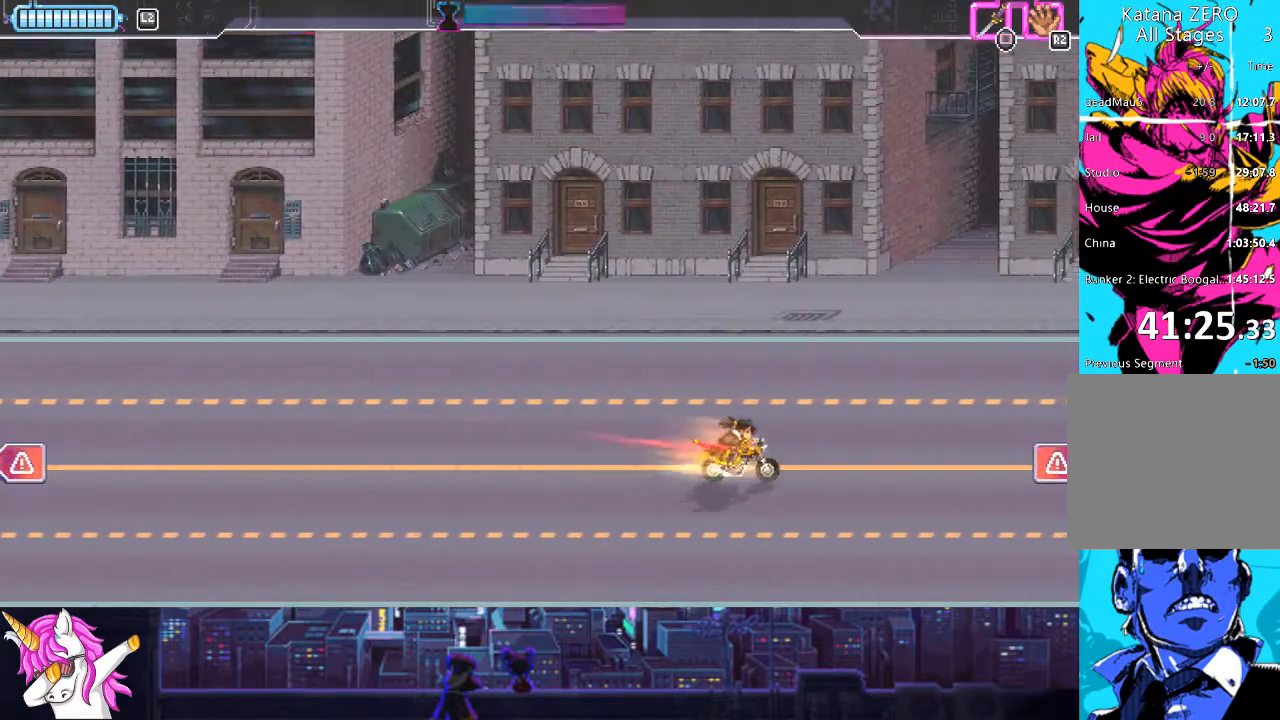
{"buttons": [], "left_stick": "center", "right_stick": "center", "events": [[355, "DPAD_RIGHT", "up"]]}
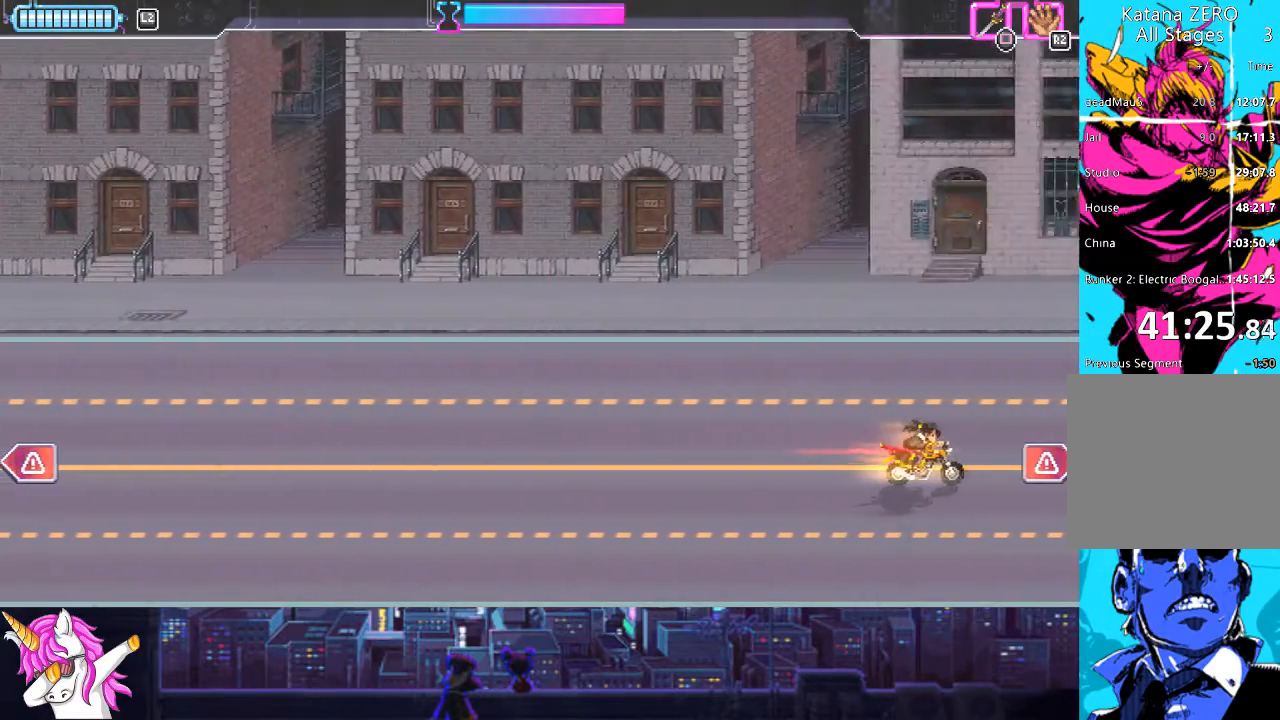
{"buttons": ["DPAD_LEFT"], "left_stick": "center", "right_stick": "center", "events": [[337, "SQUARE", "down"], [422, "SQUARE", "up"], [472, "DPAD_LEFT", "down"]]}
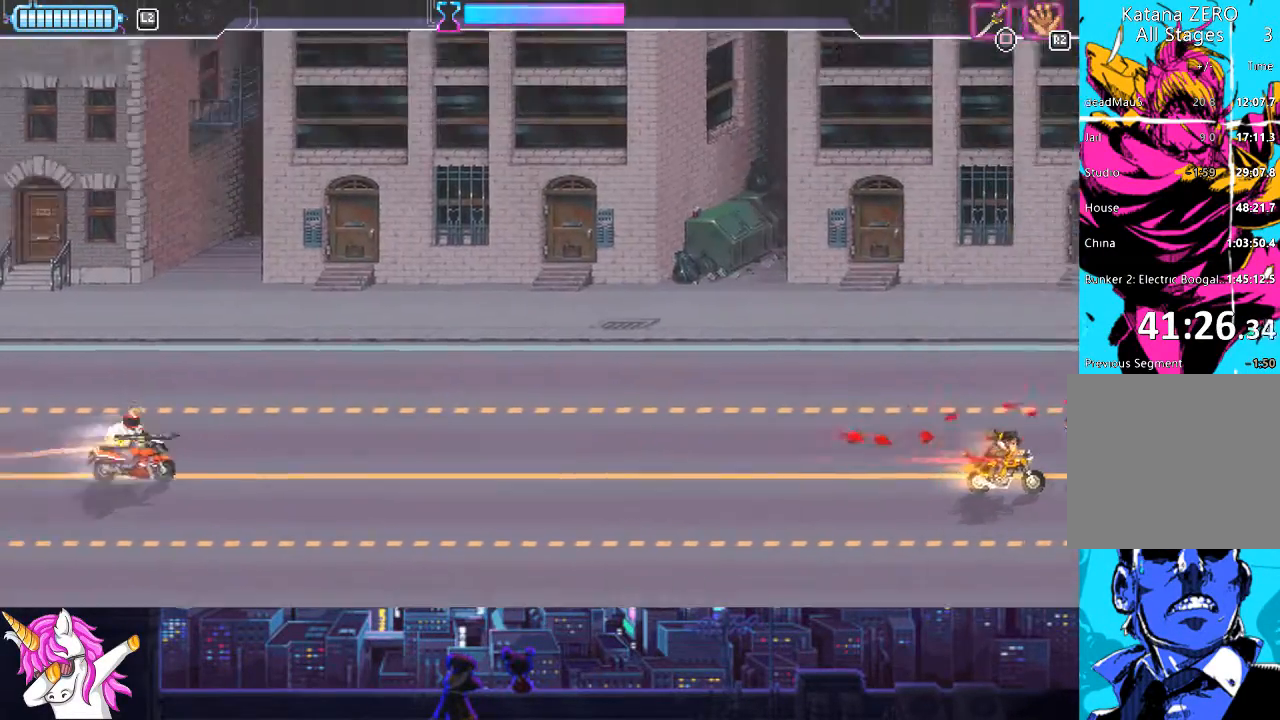
{"buttons": ["DPAD_LEFT"], "left_stick": "center", "right_stick": "center", "events": []}
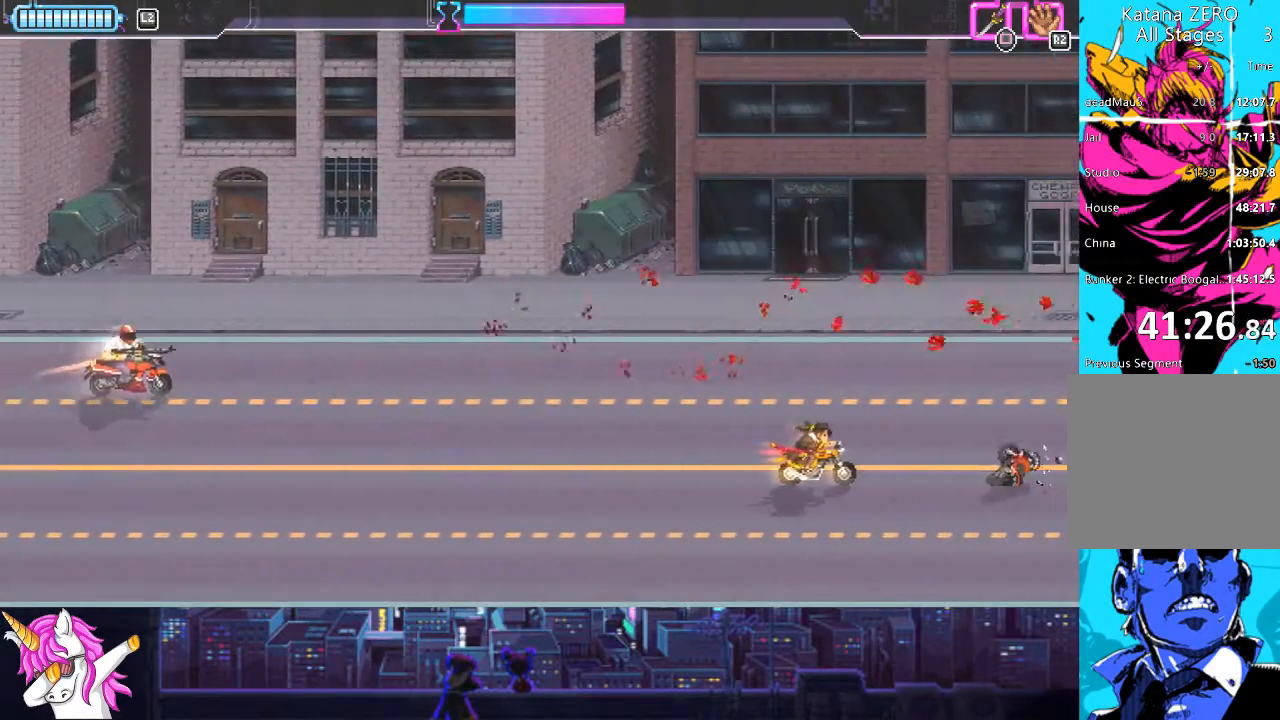
{"buttons": ["DPAD_DOWN", "DPAD_LEFT"], "left_stick": "center", "right_stick": "center", "events": [[422, "DPAD_DOWN", "down"]]}
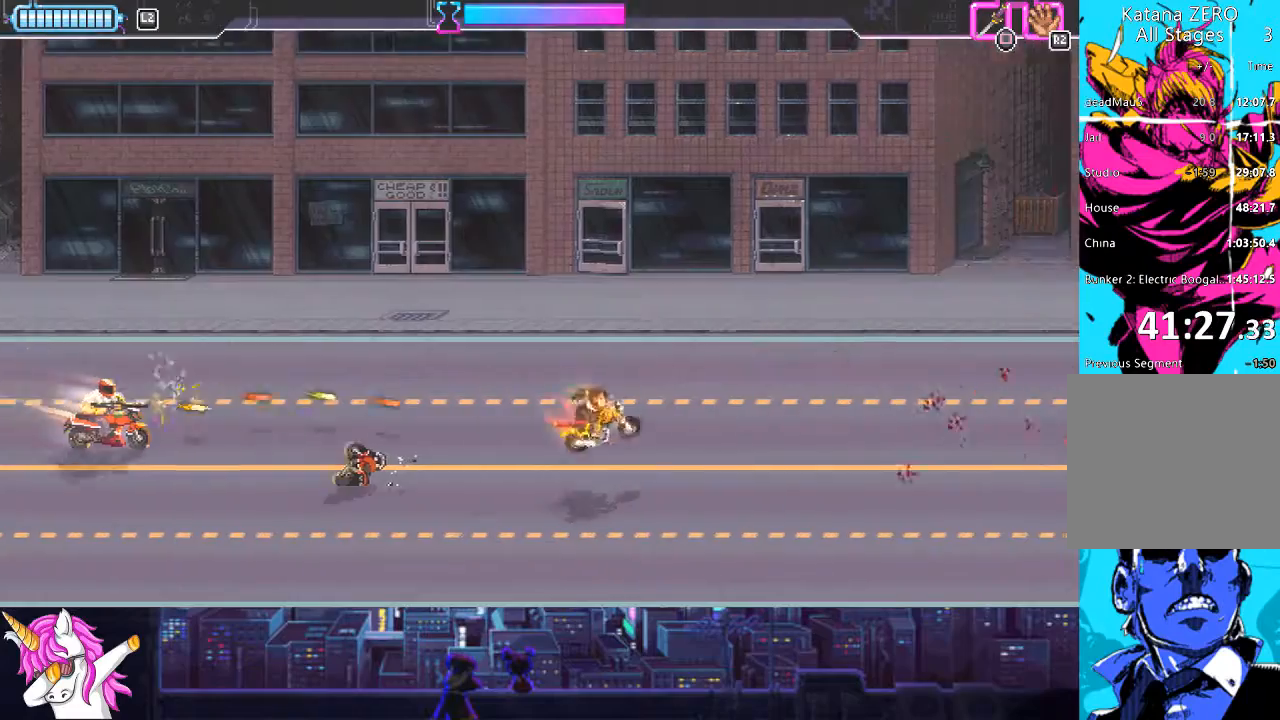
{"buttons": ["DPAD_DOWN"], "left_stick": "center", "right_stick": "center"}
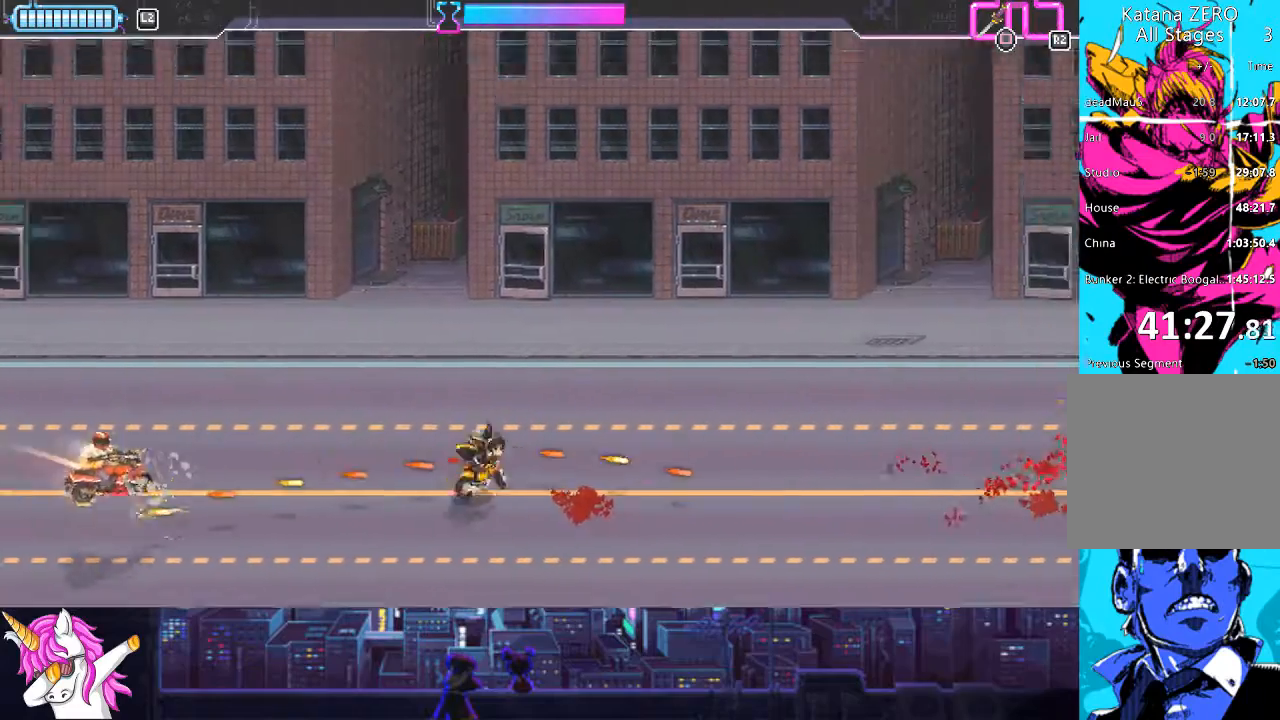
{"buttons": [], "left_stick": "center", "right_stick": "center", "events": [[34, "DPAD_RIGHT", "down"], [270, "DPAD_RIGHT", "up"], [321, "SQUARE", "down"], [405, "DPAD_DOWN", "up"], [422, "SQUARE", "up"]]}
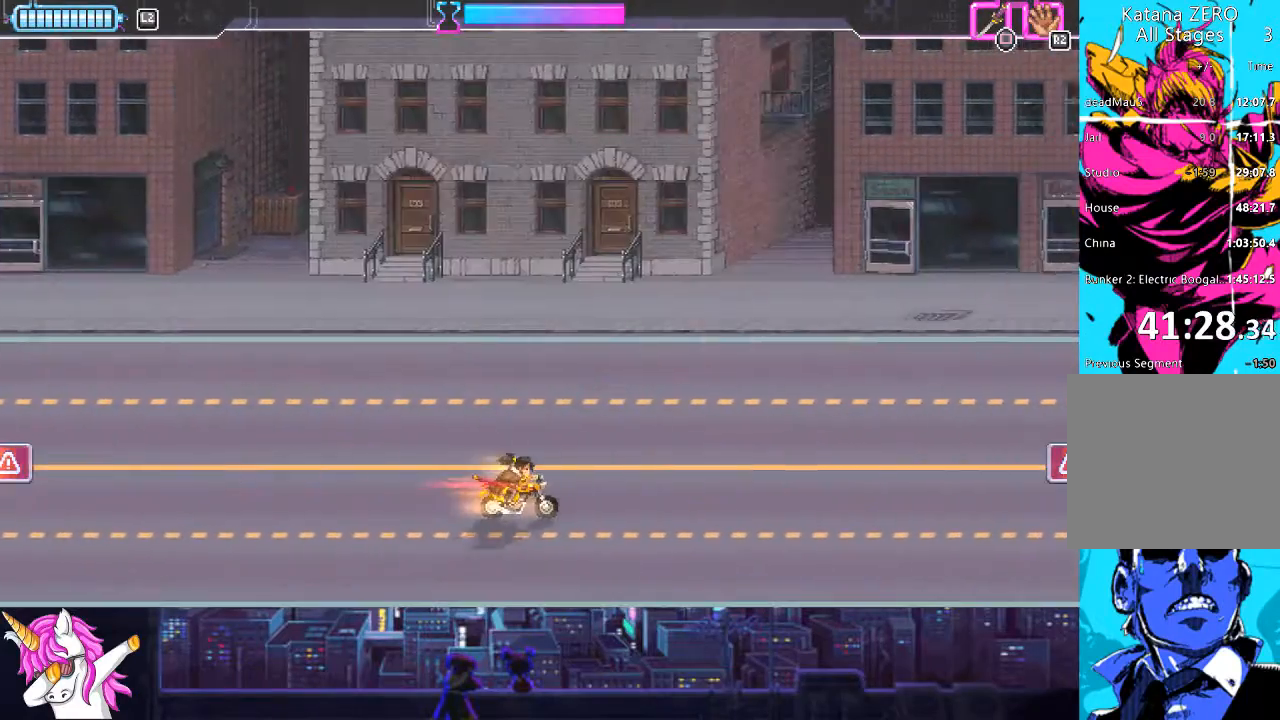
{"buttons": ["DPAD_RIGHT"], "left_stick": "center", "right_stick": "center", "events": [[168, "DPAD_RIGHT", "down"]]}
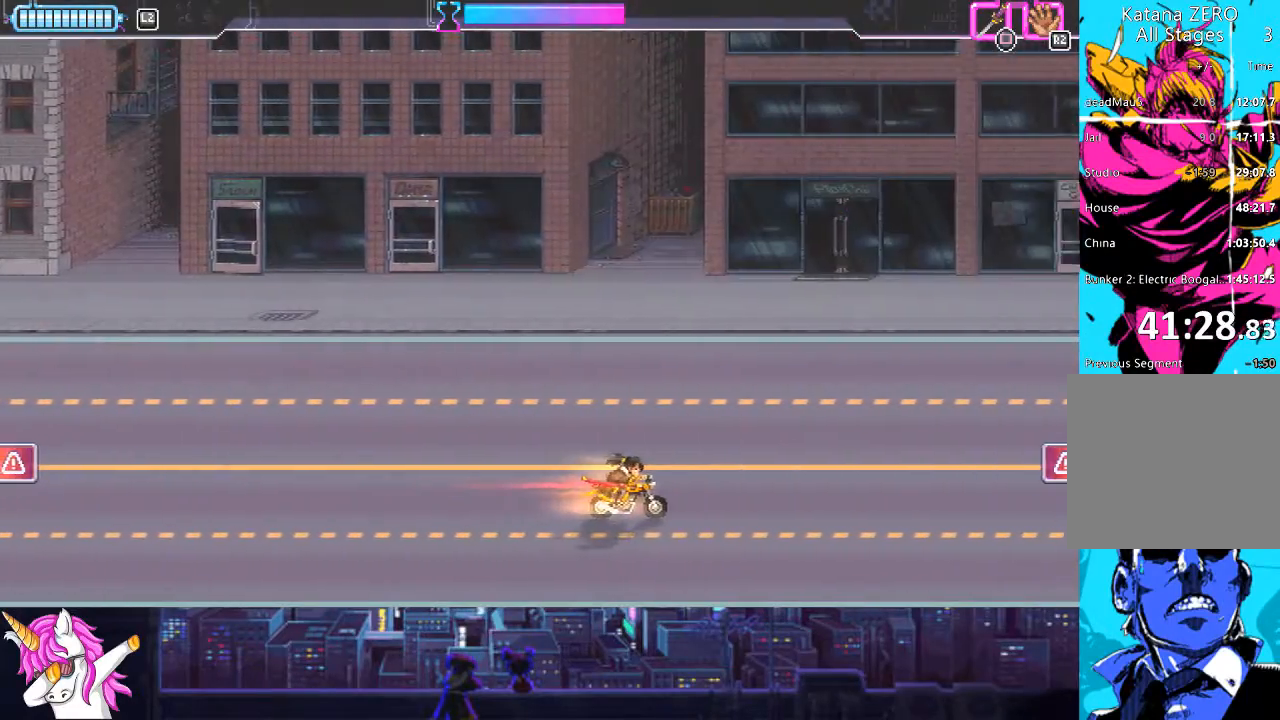
{"buttons": ["DPAD_RIGHT"], "left_stick": "center", "right_stick": "center", "events": []}
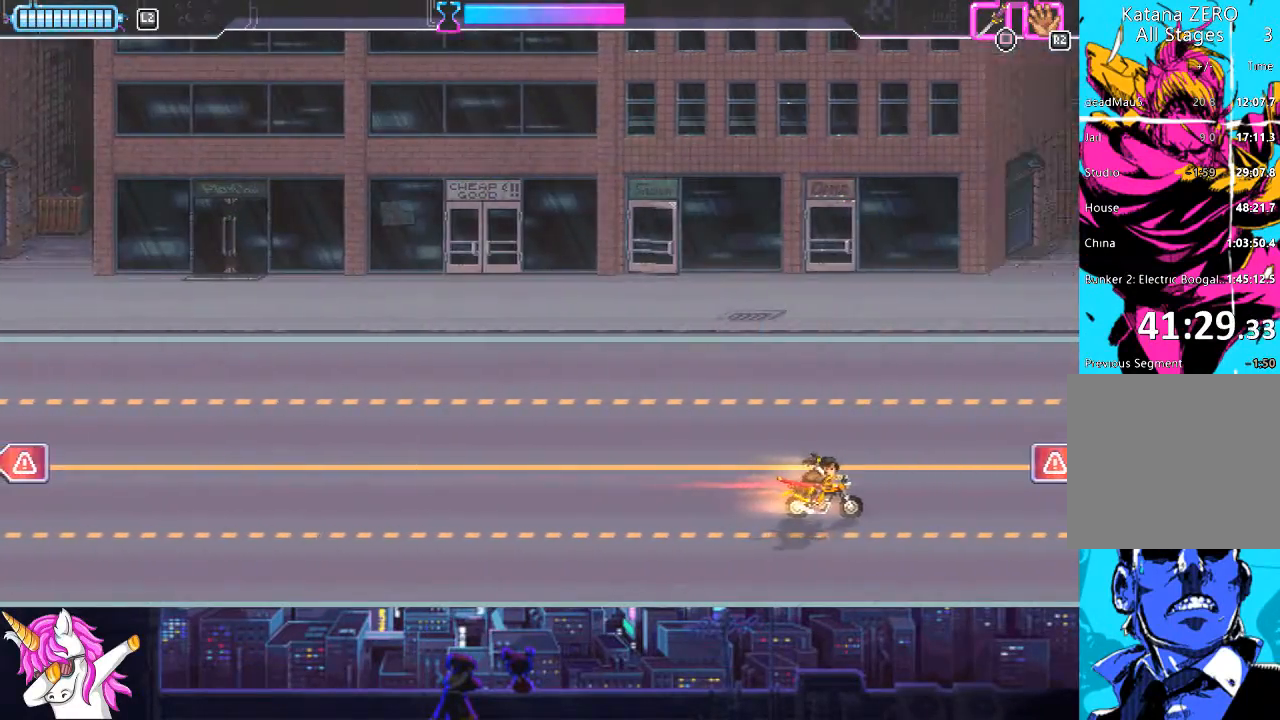
{"buttons": ["DPAD_UP", "DPAD_RIGHT"], "left_stick": "center", "right_stick": "center", "events": [[371, "DPAD_UP", "down"]]}
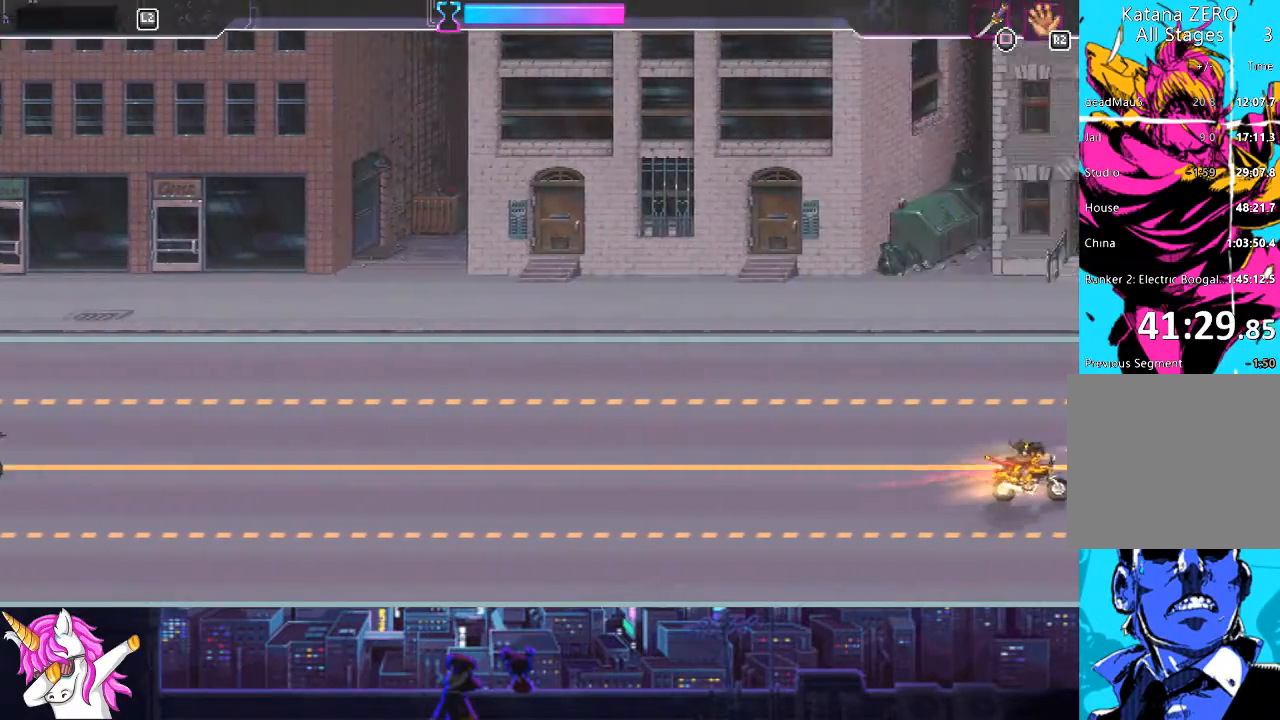
{"buttons": ["DPAD_DOWN", "DPAD_LEFT"], "left_stick": "center", "right_stick": "center", "events": [[118, "SQUARE", "down"], [135, "DPAD_RIGHT", "up"], [169, "DPAD_LEFT", "down"], [186, "SQUARE", "up"], [220, "DPAD_UP", "up"], [422, "DPAD_DOWN", "down"]]}
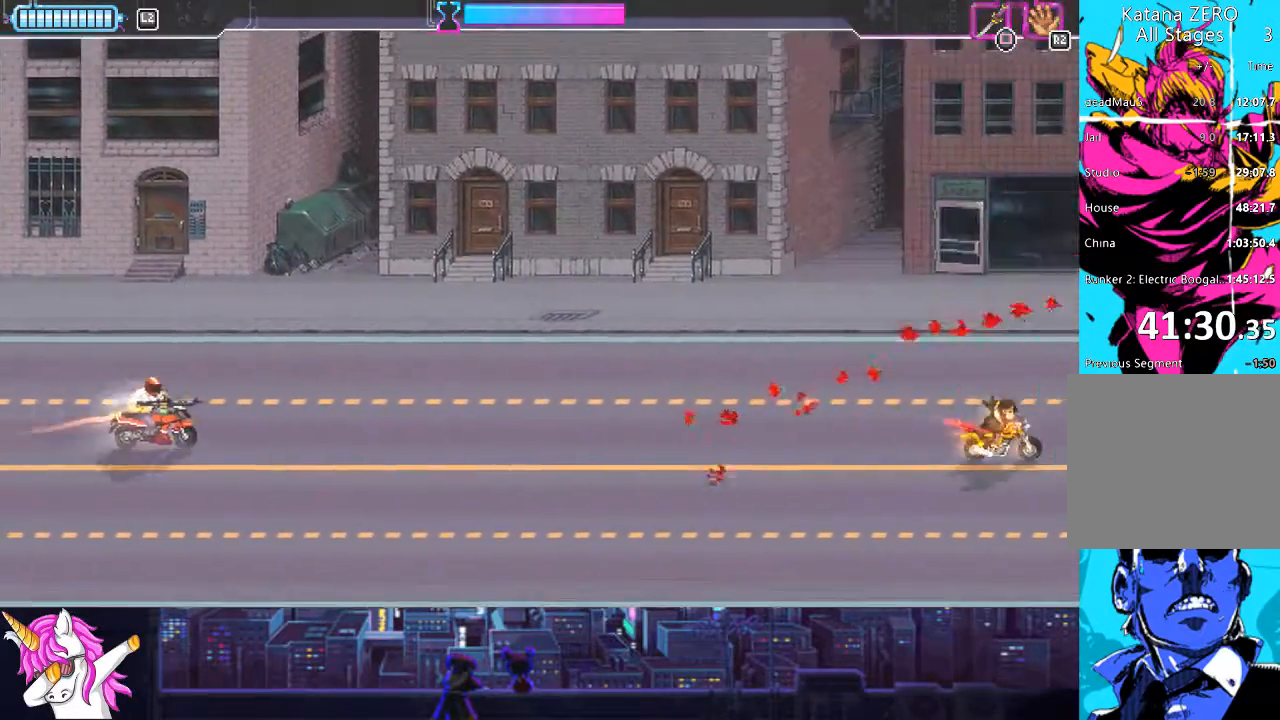
{"buttons": ["DPAD_LEFT"], "left_stick": "center", "right_stick": "center", "events": [[473, "DPAD_DOWN", "up"]]}
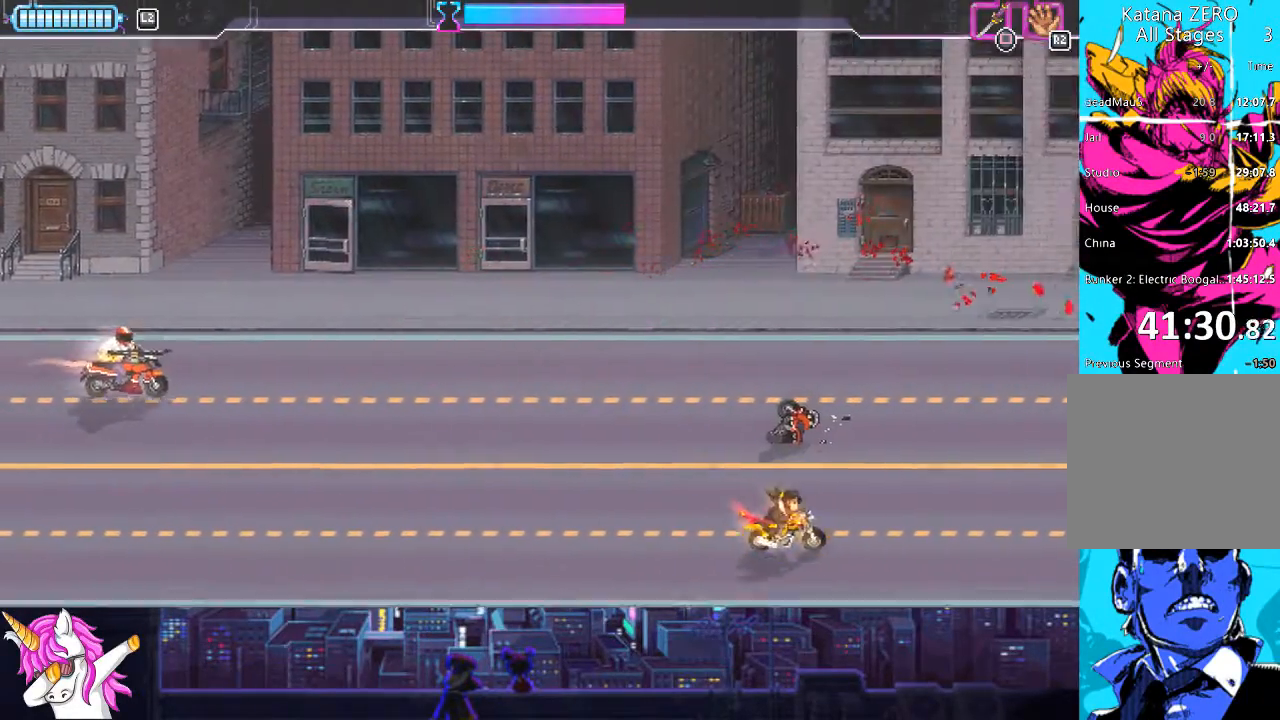
{"buttons": ["DPAD_UP", "DPAD_LEFT"], "left_stick": "center", "right_stick": "center", "events": [[355, "DPAD_UP", "down"]]}
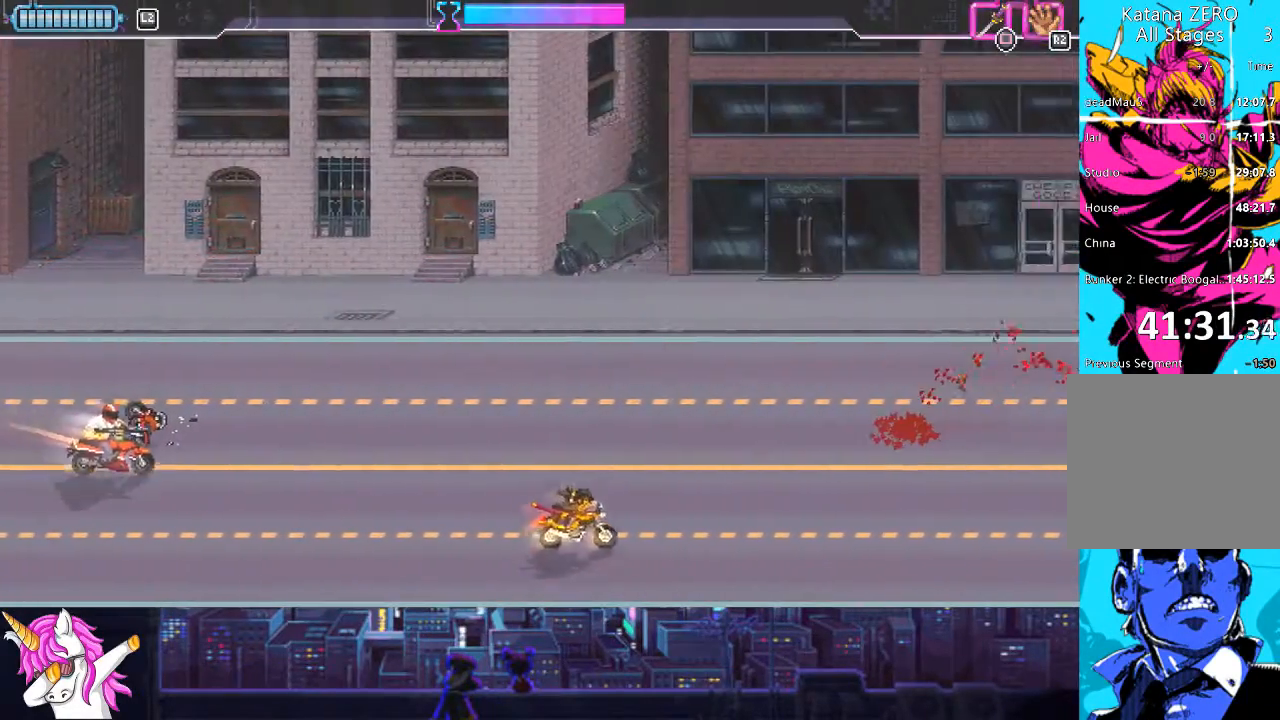
{"buttons": ["DPAD_UP", "DPAD_LEFT"], "left_stick": "center", "right_stick": "center", "events": []}
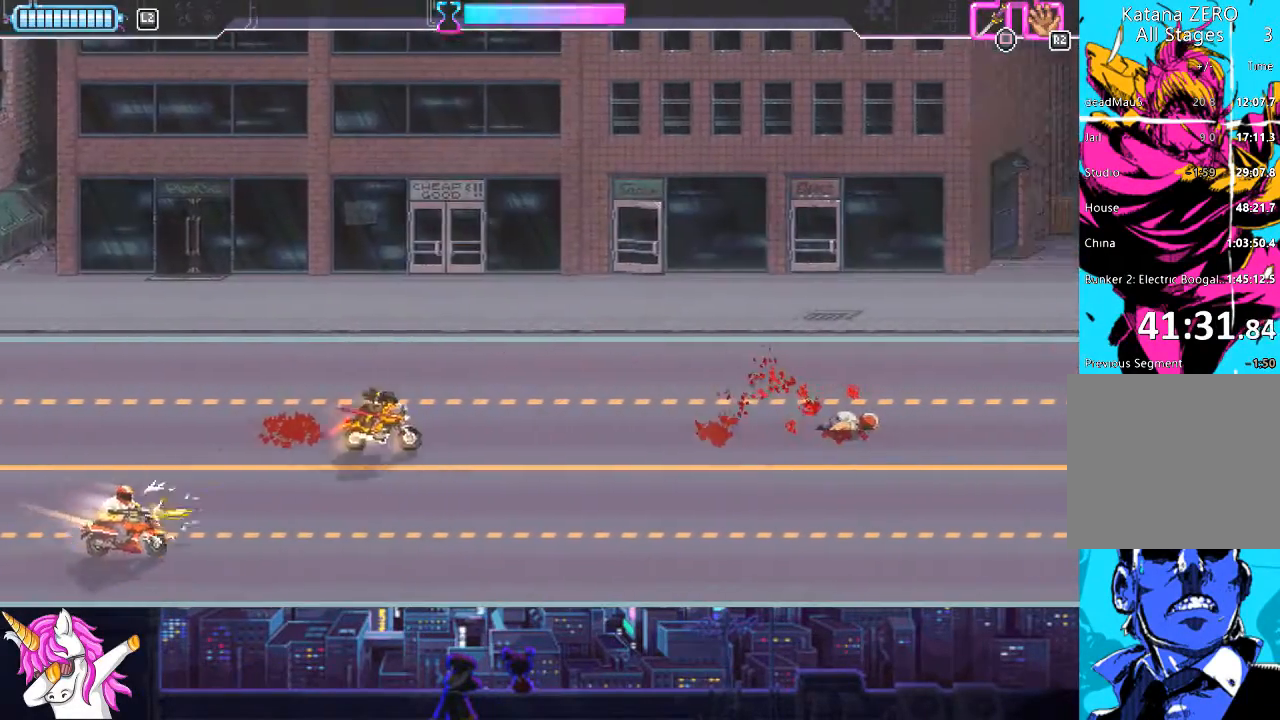
{"buttons": ["DPAD_LEFT"], "left_stick": "center", "right_stick": "center", "events": [[439, "DPAD_UP", "up"]]}
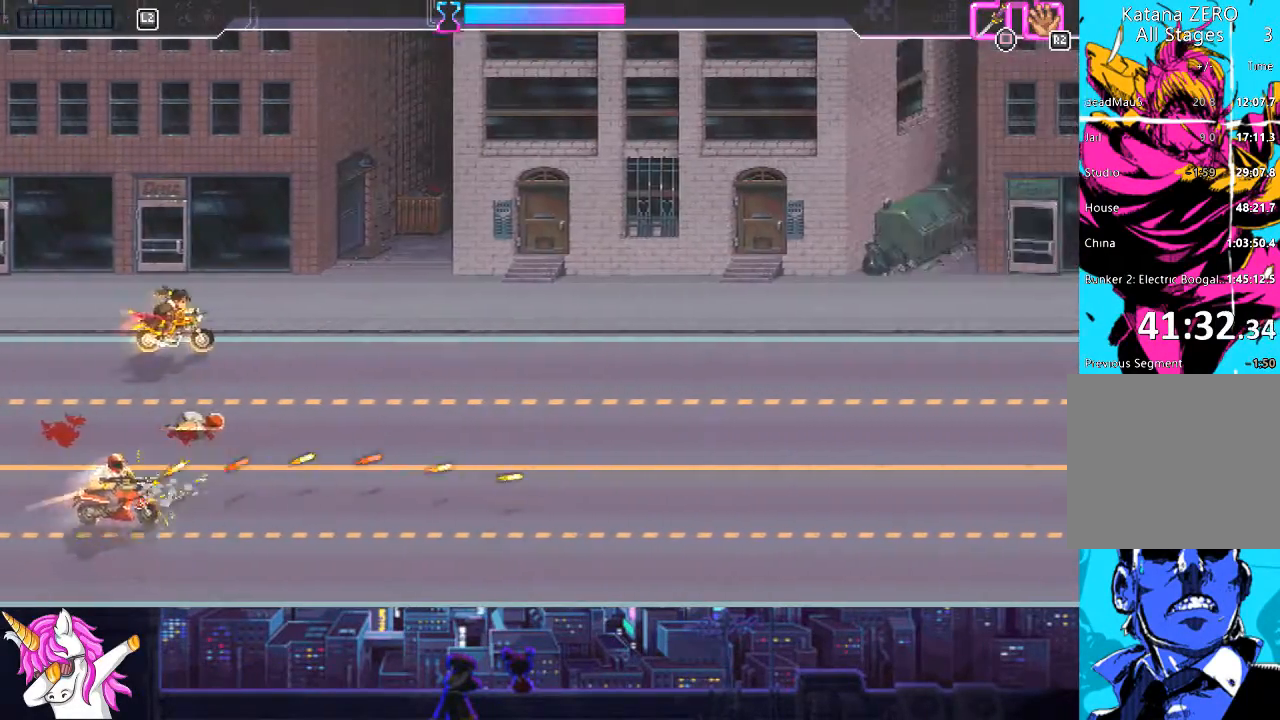
{"buttons": ["DPAD_DOWN", "DPAD_RIGHT"], "left_stick": "center", "right_stick": "center", "events": [[17, "DPAD_DOWN", "down"], [203, "DPAD_LEFT", "up"], [338, "DPAD_RIGHT", "down"], [372, "SQUARE", "down"], [507, "SQUARE", "up"]]}
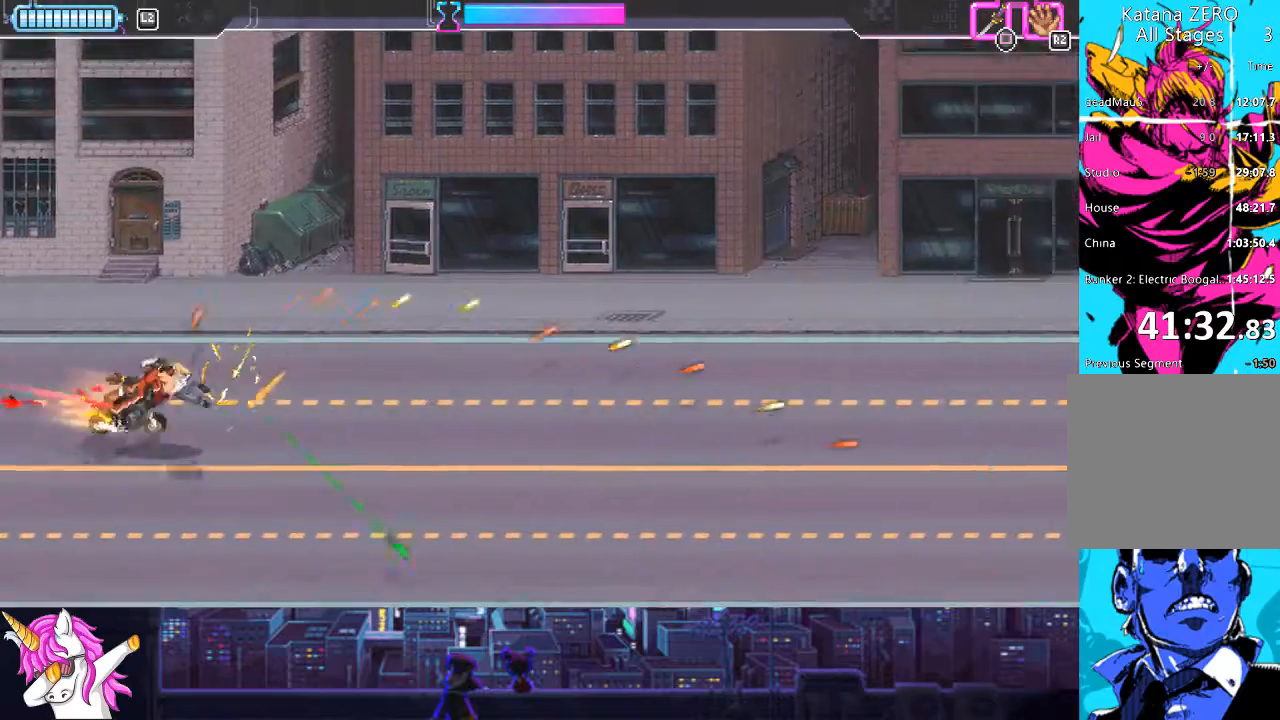
{"buttons": ["DPAD_DOWN", "DPAD_RIGHT"], "left_stick": "center", "right_stick": "center", "events": [[169, "DPAD_DOWN", "up"], [304, "DPAD_DOWN", "down"]]}
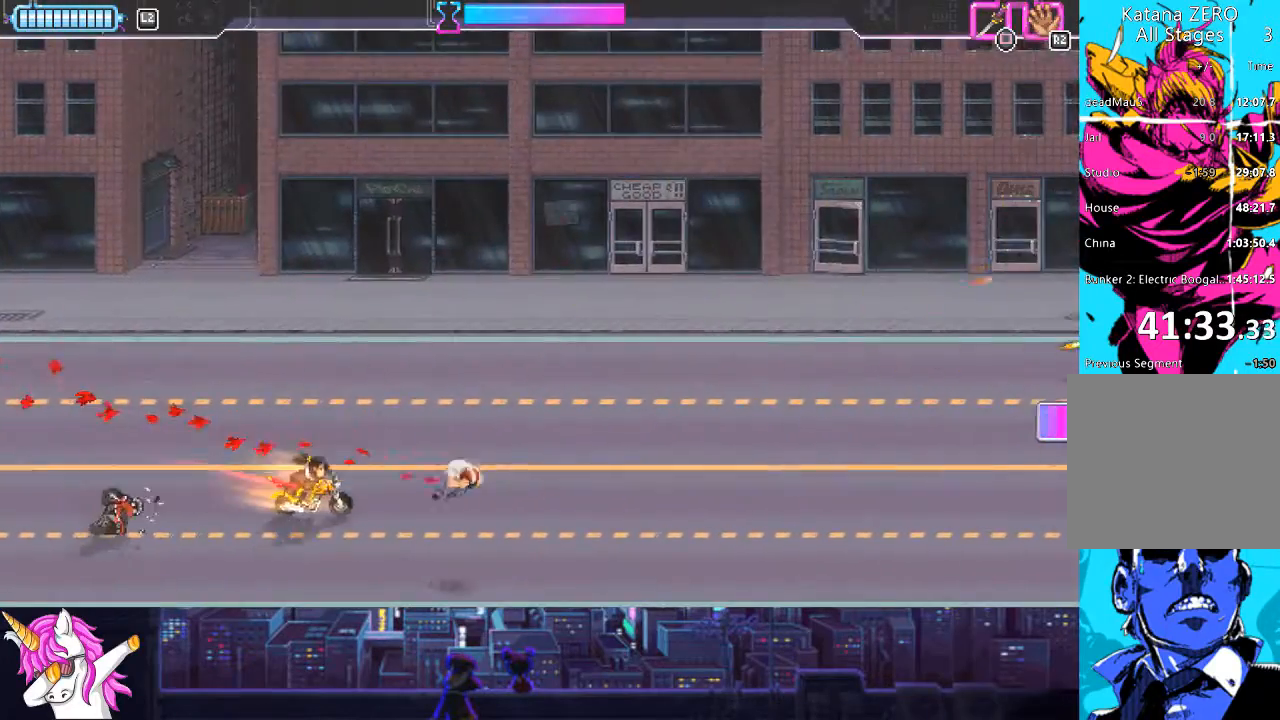
{"buttons": ["DPAD_UP", "DPAD_RIGHT"], "left_stick": "center", "right_stick": "center", "events": [[68, "DPAD_DOWN", "up"], [422, "DPAD_UP", "down"]]}
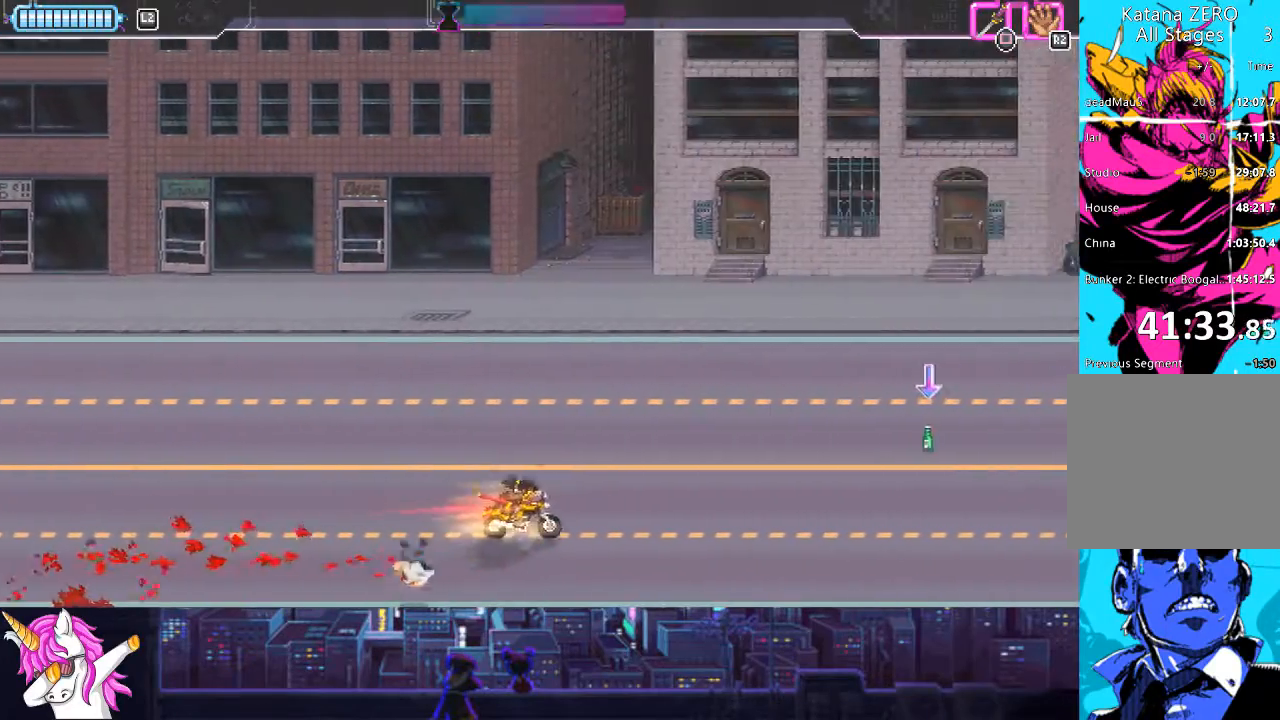
{"buttons": ["DPAD_UP", "DPAD_LEFT"], "left_stick": "center", "right_stick": "center", "events": [[203, "DPAD_RIGHT", "up"], [287, "DPAD_LEFT", "down"]]}
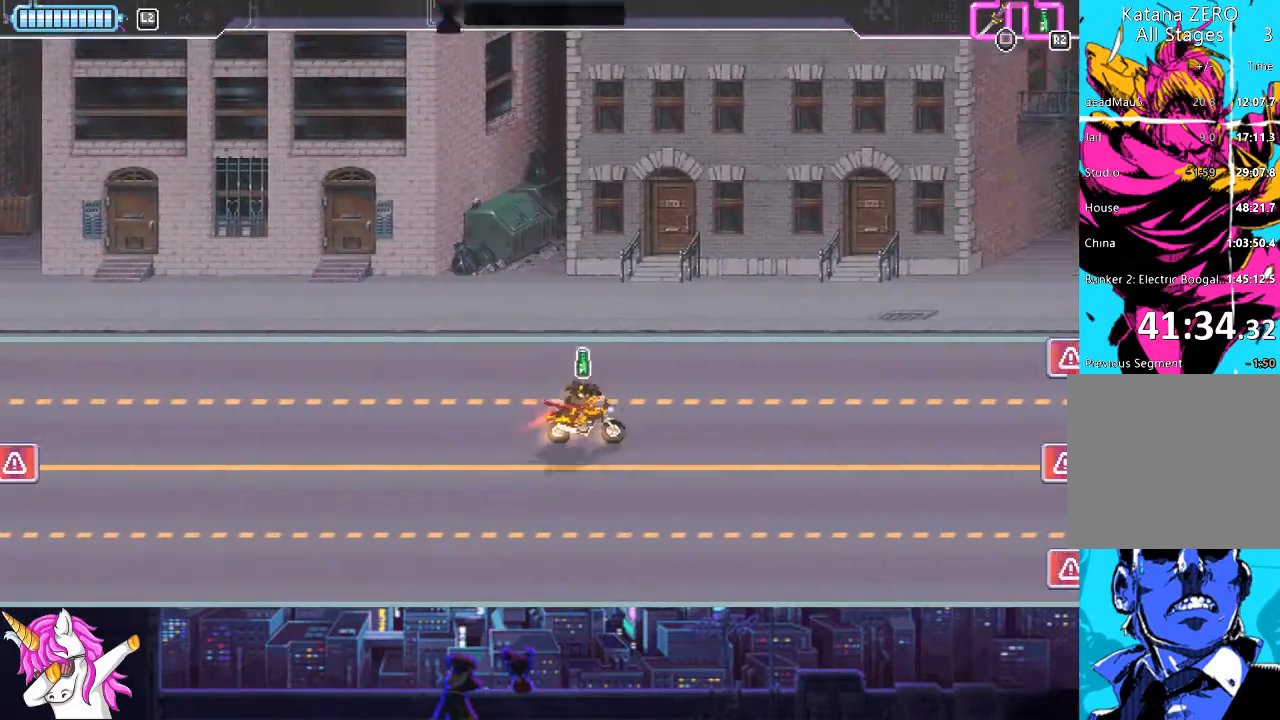
{"buttons": ["DPAD_LEFT"], "left_stick": "center", "right_stick": "center", "events": [[118, "DPAD_UP", "up"], [168, "DPAD_DOWN", "down"], [185, "DPAD_LEFT", "up"], [320, "DPAD_RIGHT", "down"], [405, "DPAD_RIGHT", "up"], [489, "DPAD_LEFT", "down"], [506, "DPAD_DOWN", "up"]]}
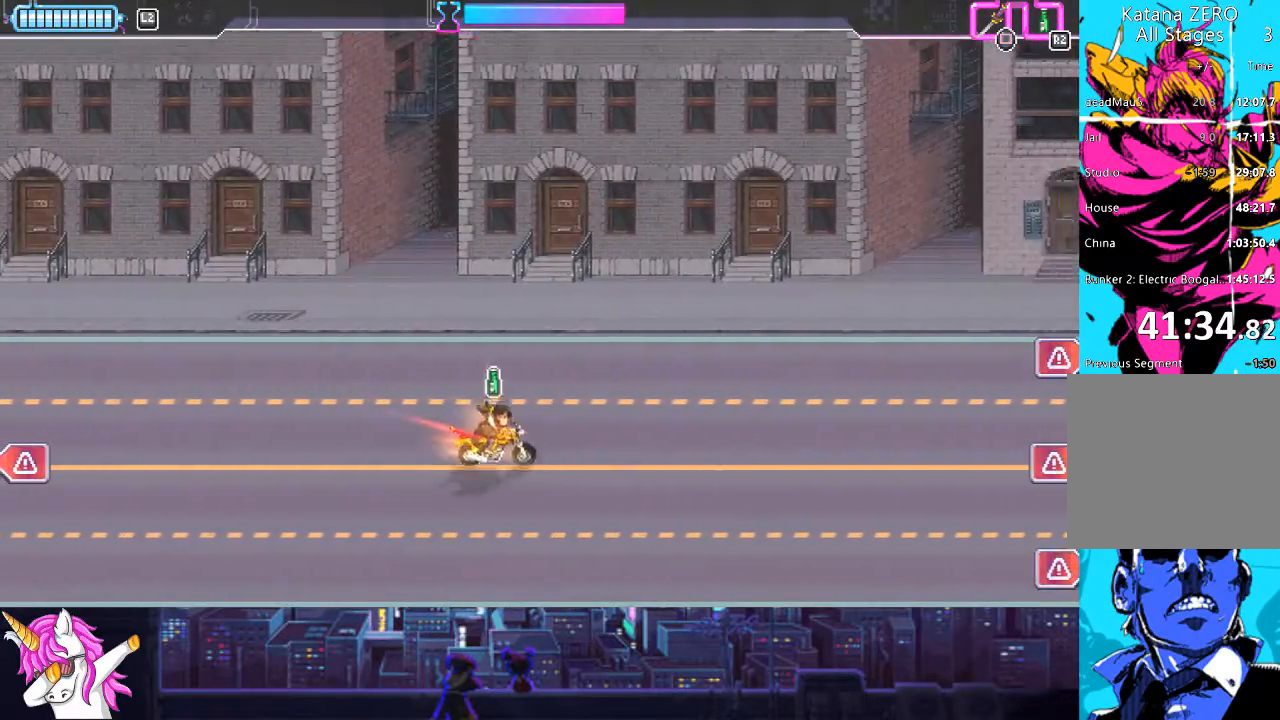
{"buttons": ["DPAD_LEFT"], "left_stick": "center", "right_stick": "center", "events": []}
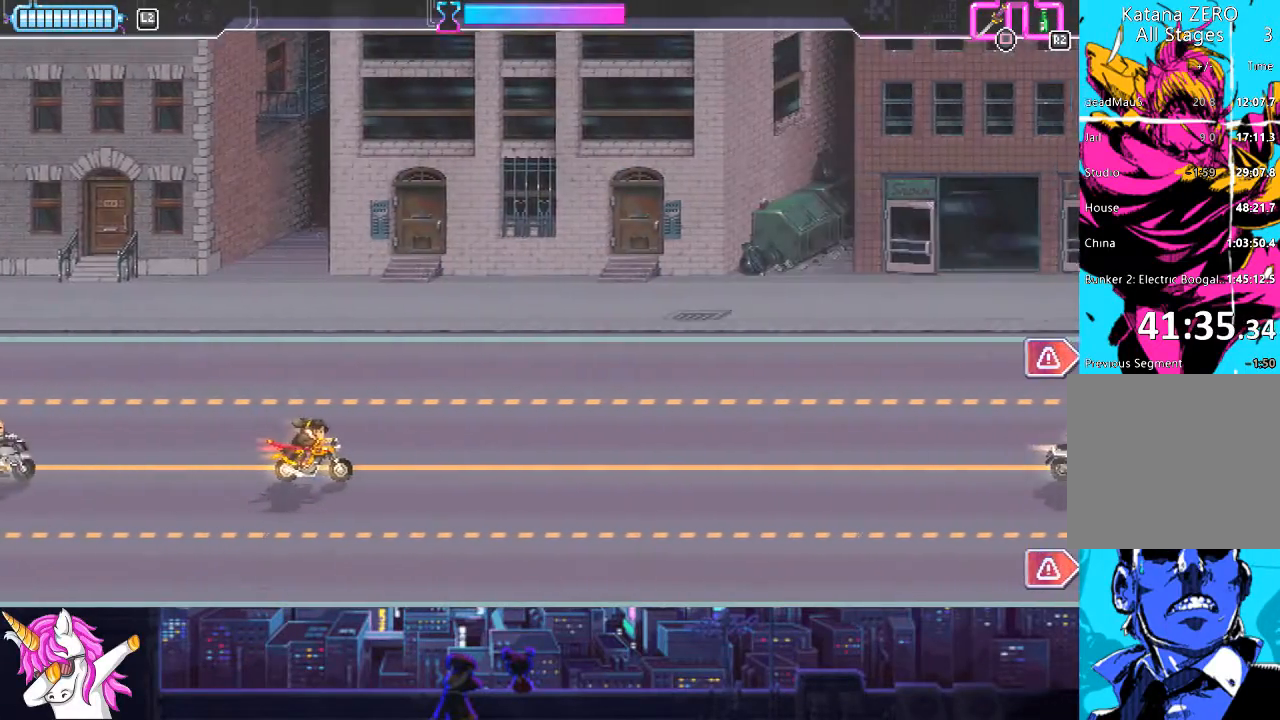
{"buttons": ["DPAD_RIGHT"], "left_stick": "center", "right_stick": "center", "events": [[287, "SQUARE", "down"], [371, "DPAD_LEFT", "up"], [371, "SQUARE", "up"], [456, "DPAD_RIGHT", "down"]]}
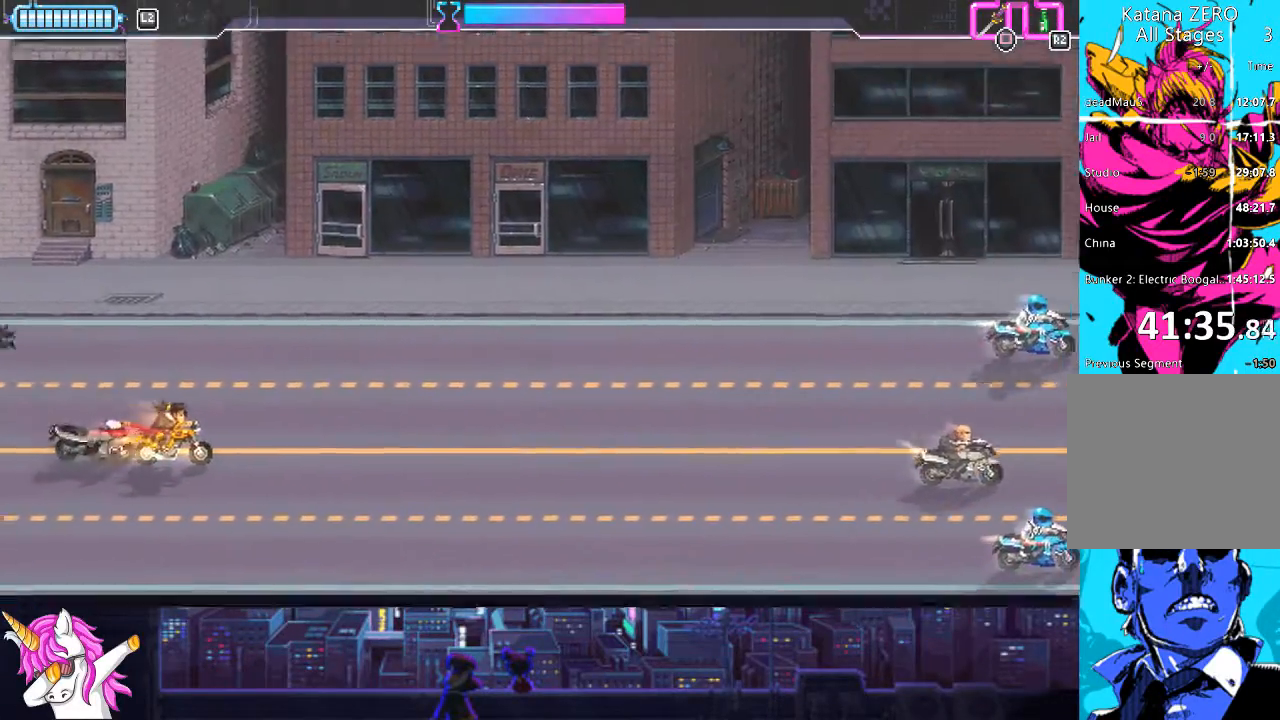
{"buttons": ["DPAD_DOWN", "DPAD_RIGHT"], "left_stick": "center", "right_stick": "center", "events": [[186, "DPAD_DOWN", "down"]]}
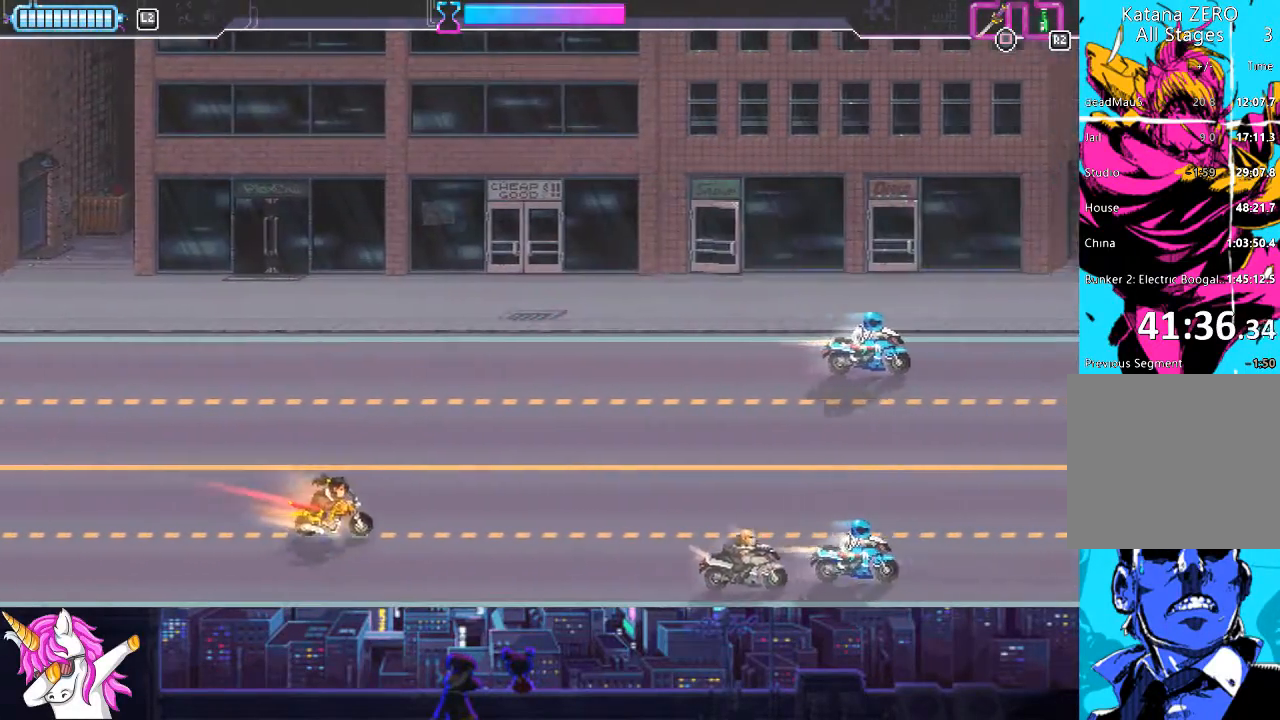
{"buttons": ["SQUARE", "DPAD_RIGHT"], "left_stick": "center", "right_stick": "center", "events": [[169, "DPAD_DOWN", "up"], [371, "SQUARE", "down"]]}